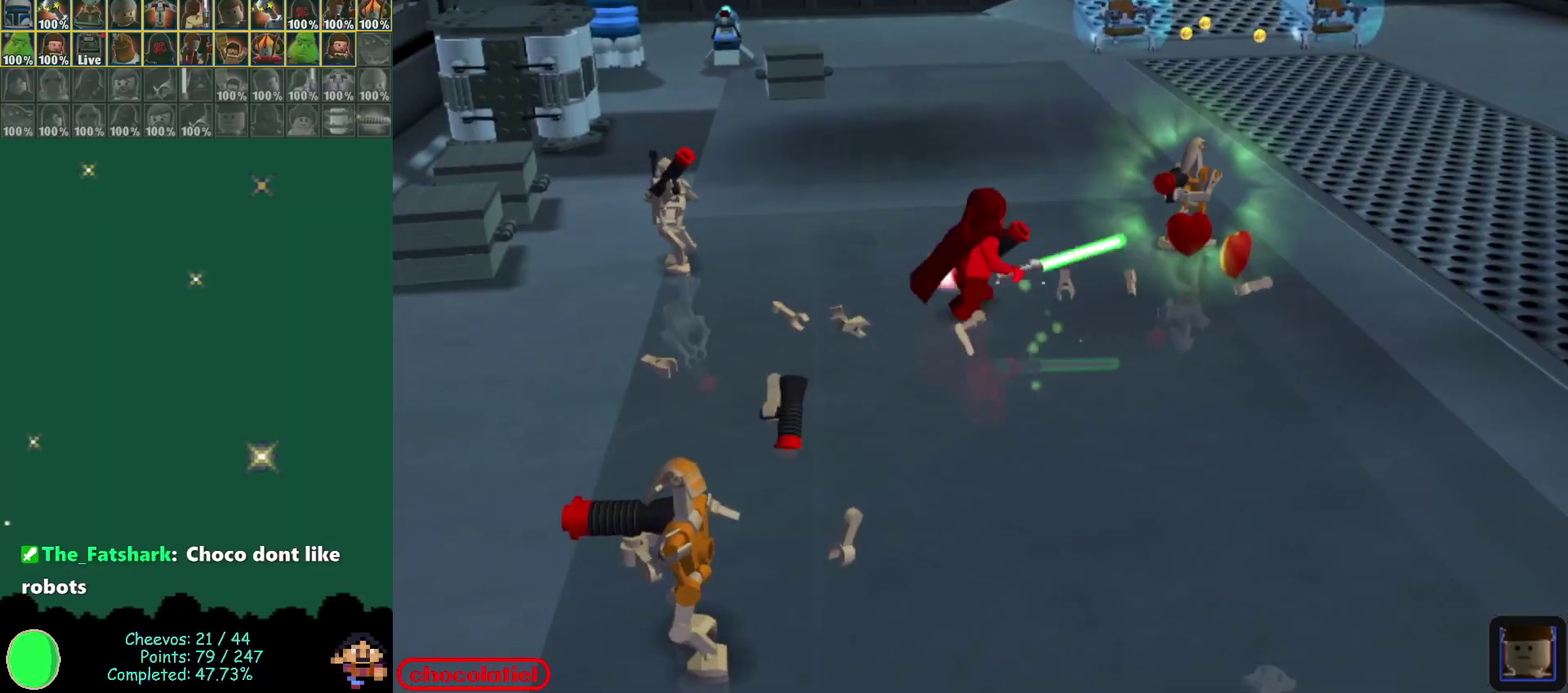
Gameplay with a controller (Nintendo layout); each line is a JSON object with the inputs held at the frame after it (dt_ms = milliseconds from this image to that frame). "events" lists button and stick changes between this image and that frame as [ms after this image, input, new state], when the widget could be followed in between. Not read: L3 R3 right_stick.
{"dt_ms": 300, "buttons": [], "left_stick": "up-left", "events": [[17, "A", "down"], [267, "left_stick", "up-left"], [300, "A", "up"]]}
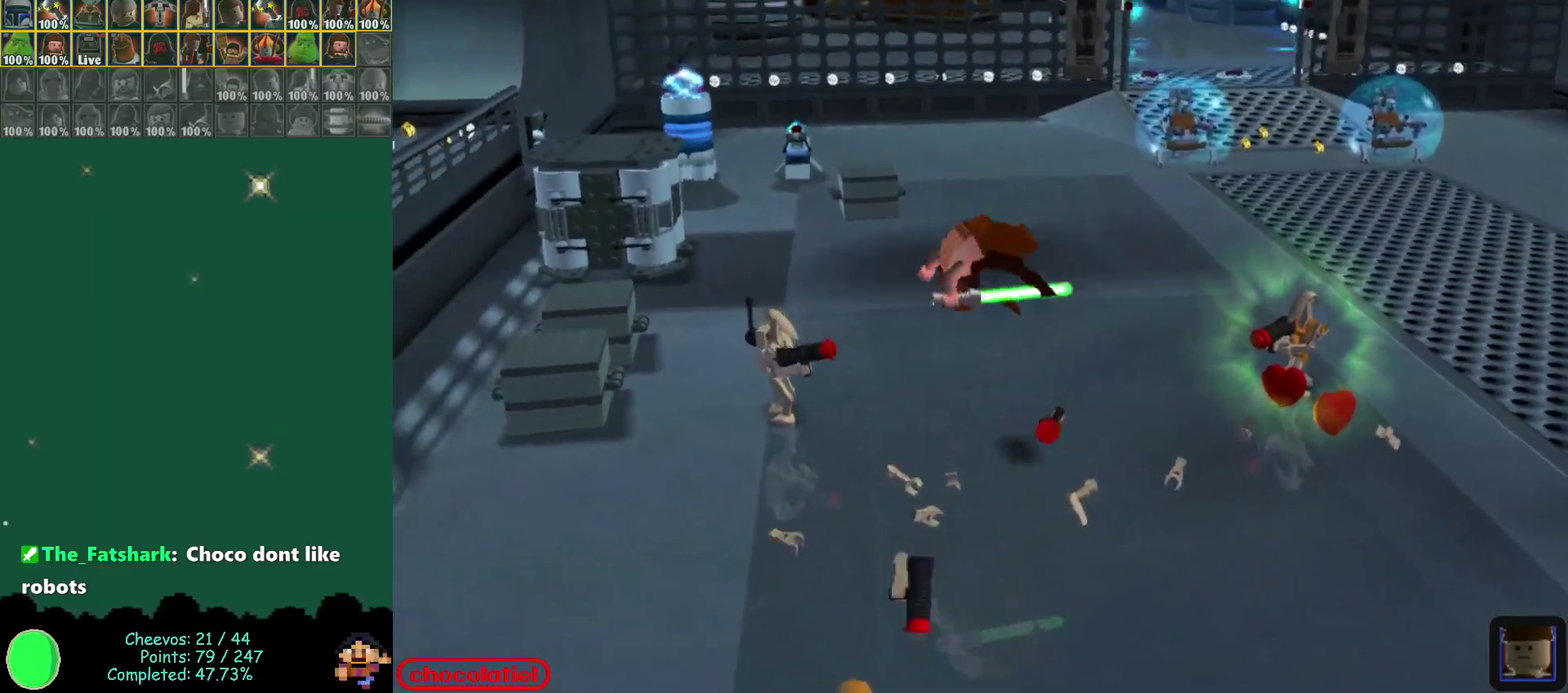
{"dt_ms": 700, "buttons": [], "left_stick": "center", "events": [[117, "A", "down"], [217, "A", "up"], [300, "B", "down"], [417, "B", "up"], [500, "B", "down"], [633, "left_stick", "center"], [650, "B", "up"]]}
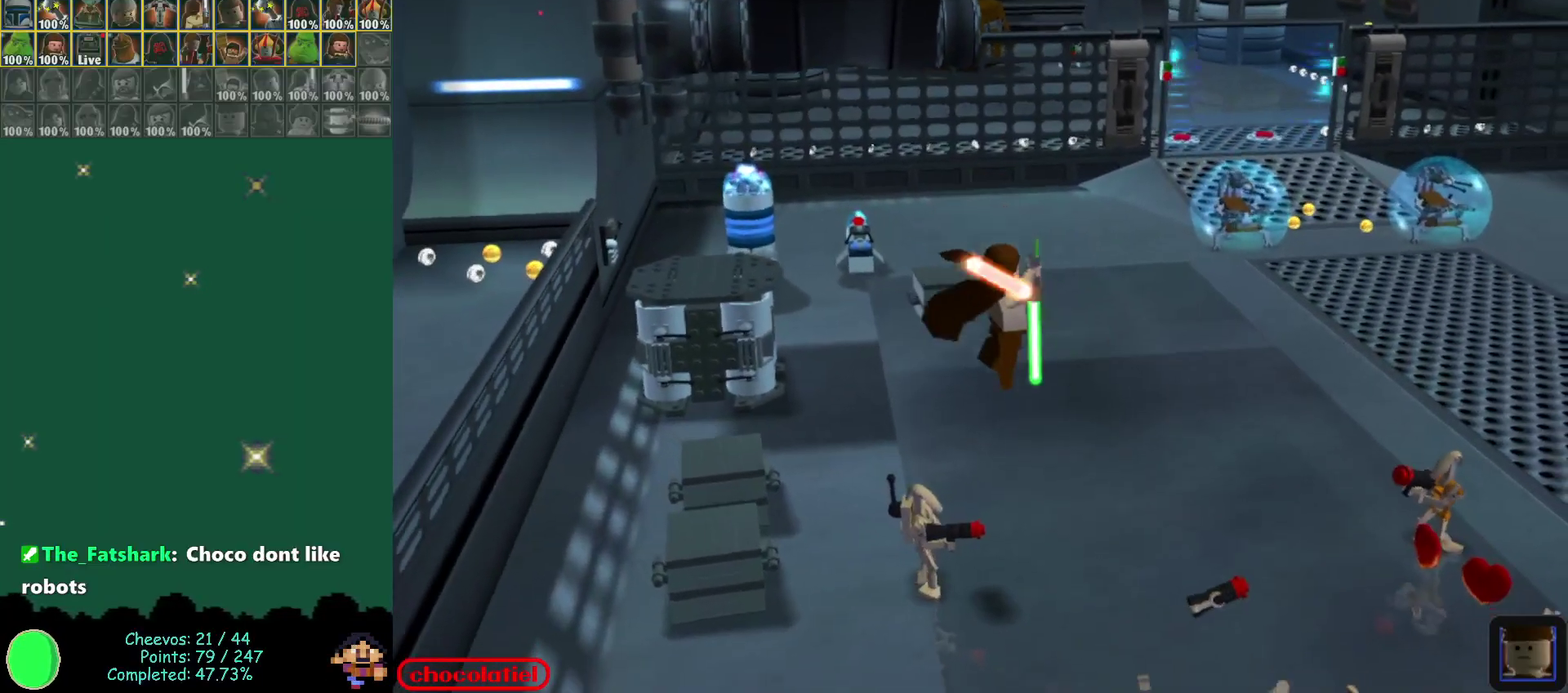
{"dt_ms": 500, "buttons": [], "left_stick": "center", "events": [[17, "B", "down"], [150, "B", "up"], [200, "B", "down"], [350, "B", "up"]]}
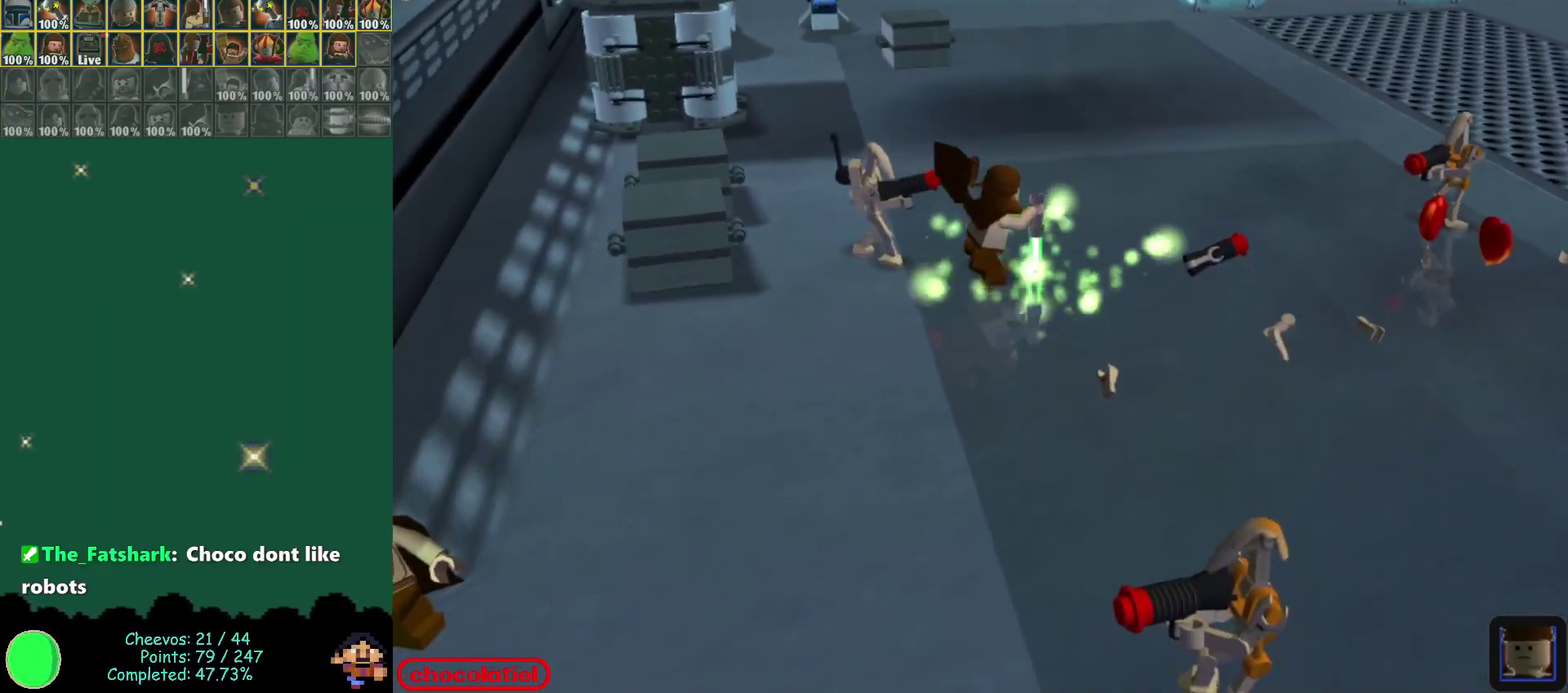
{"dt_ms": 400, "buttons": [], "left_stick": "center", "events": []}
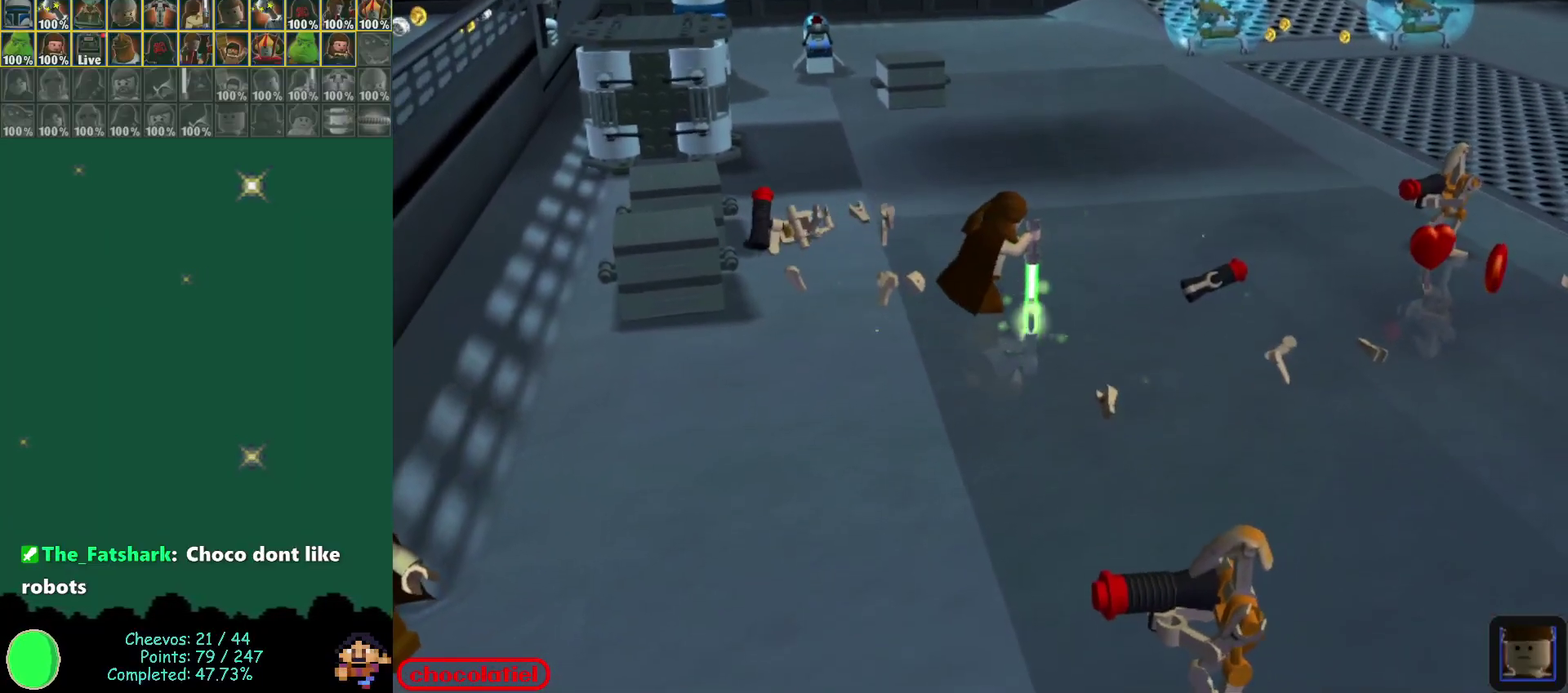
{"dt_ms": 600, "buttons": [], "left_stick": "down-right", "events": [[83, "left_stick", "down"], [400, "left_stick", "down-right"]]}
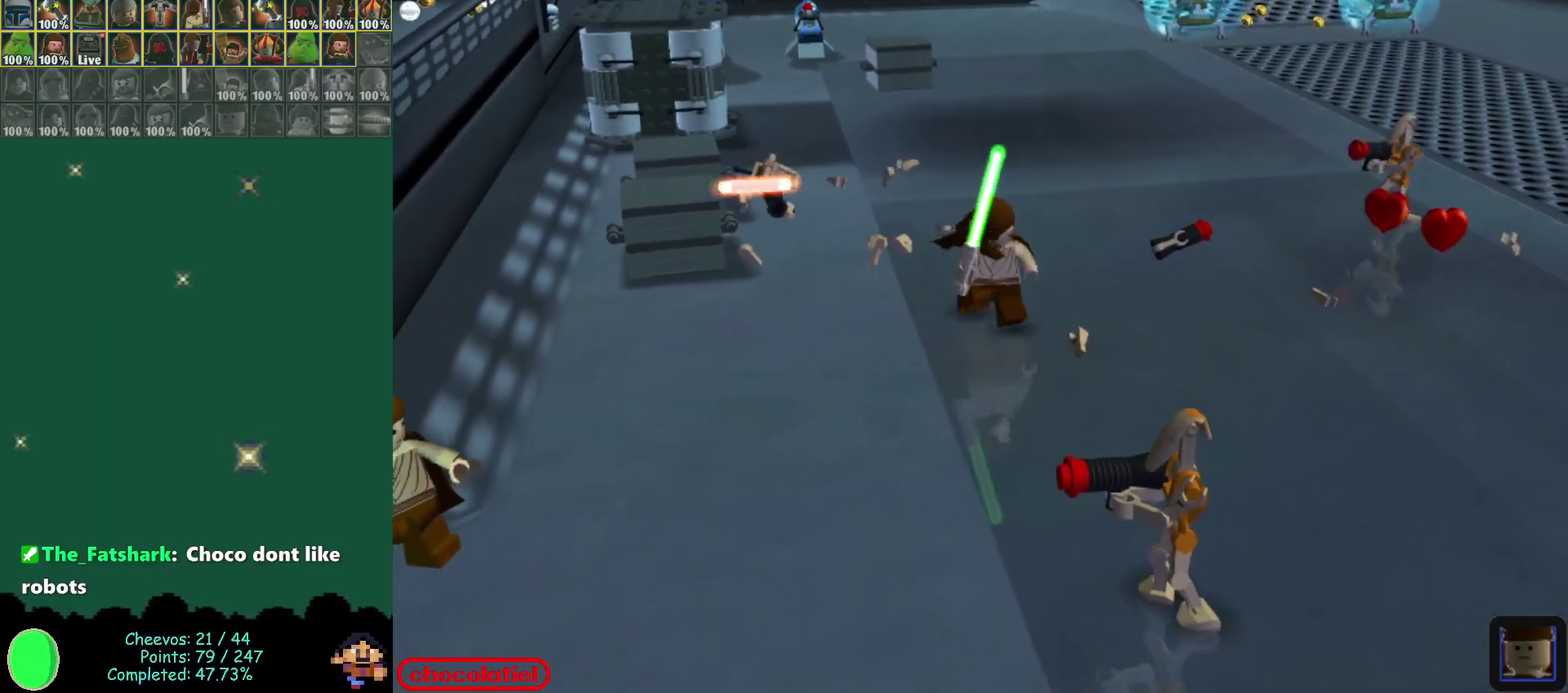
{"dt_ms": 700, "buttons": [], "left_stick": "down-right", "events": [[183, "A", "down"], [500, "A", "up"], [600, "B", "down"], [683, "B", "up"]]}
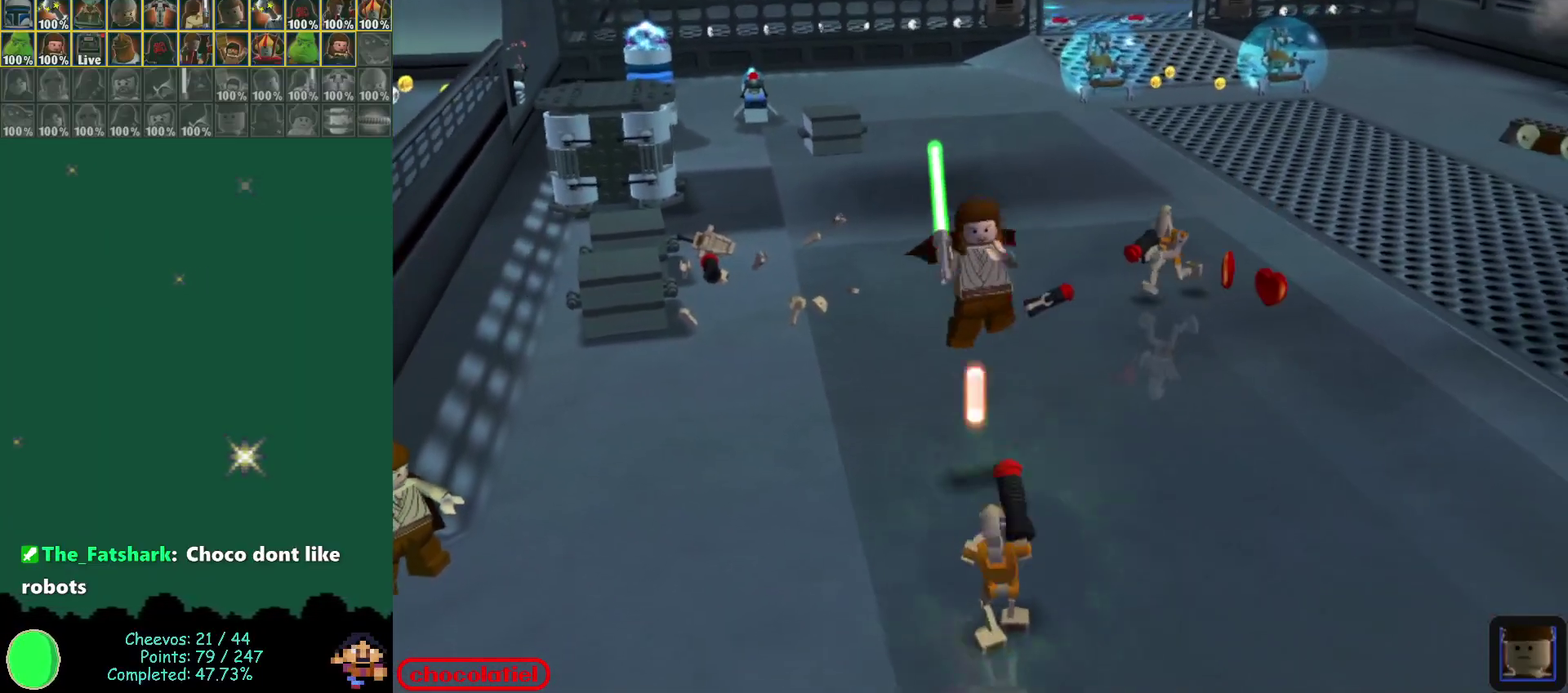
{"dt_ms": 300, "buttons": ["B"], "left_stick": "down", "events": [[17, "left_stick", "down"], [83, "B", "down"], [233, "B", "up"], [300, "B", "down"]]}
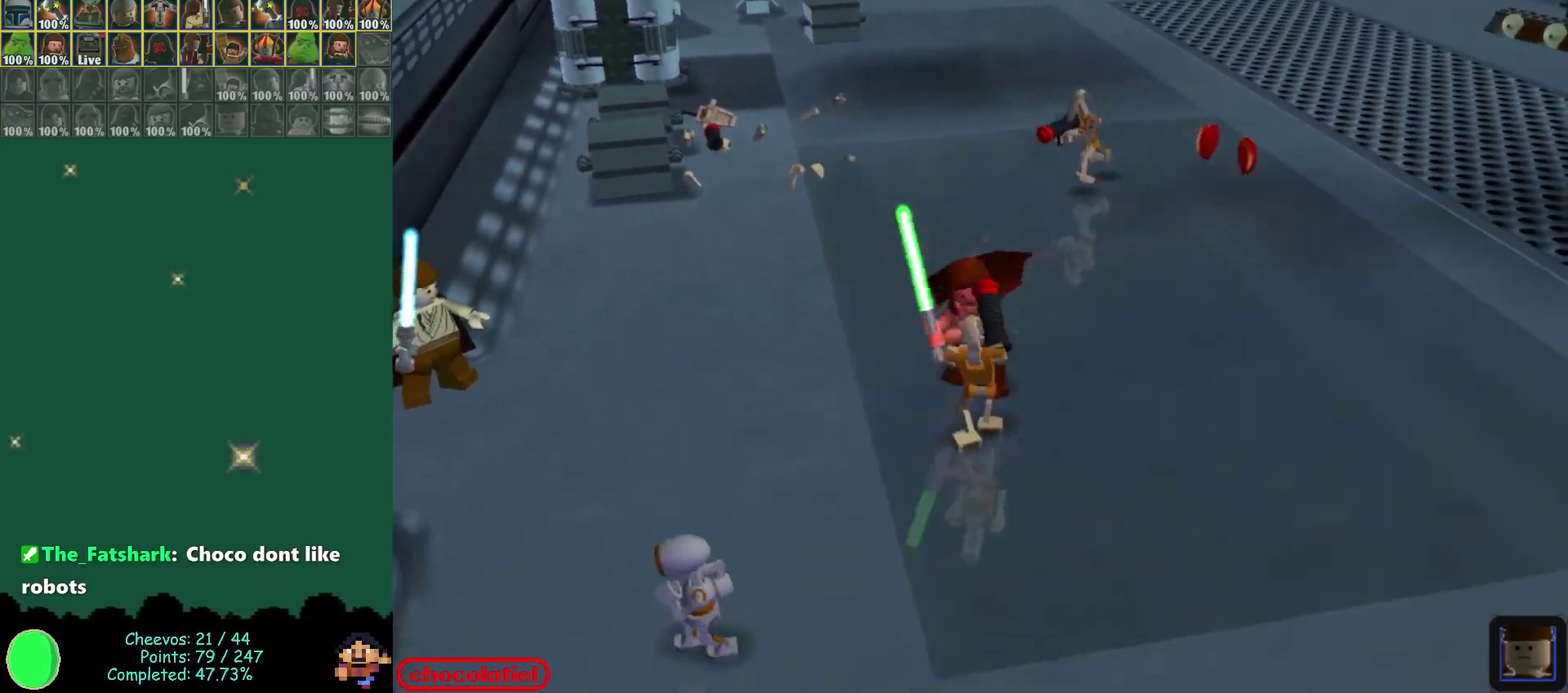
{"dt_ms": 700, "buttons": [], "left_stick": "up", "events": [[150, "B", "up"], [200, "B", "down"], [250, "left_stick", "center"], [367, "B", "up"], [633, "left_stick", "up"]]}
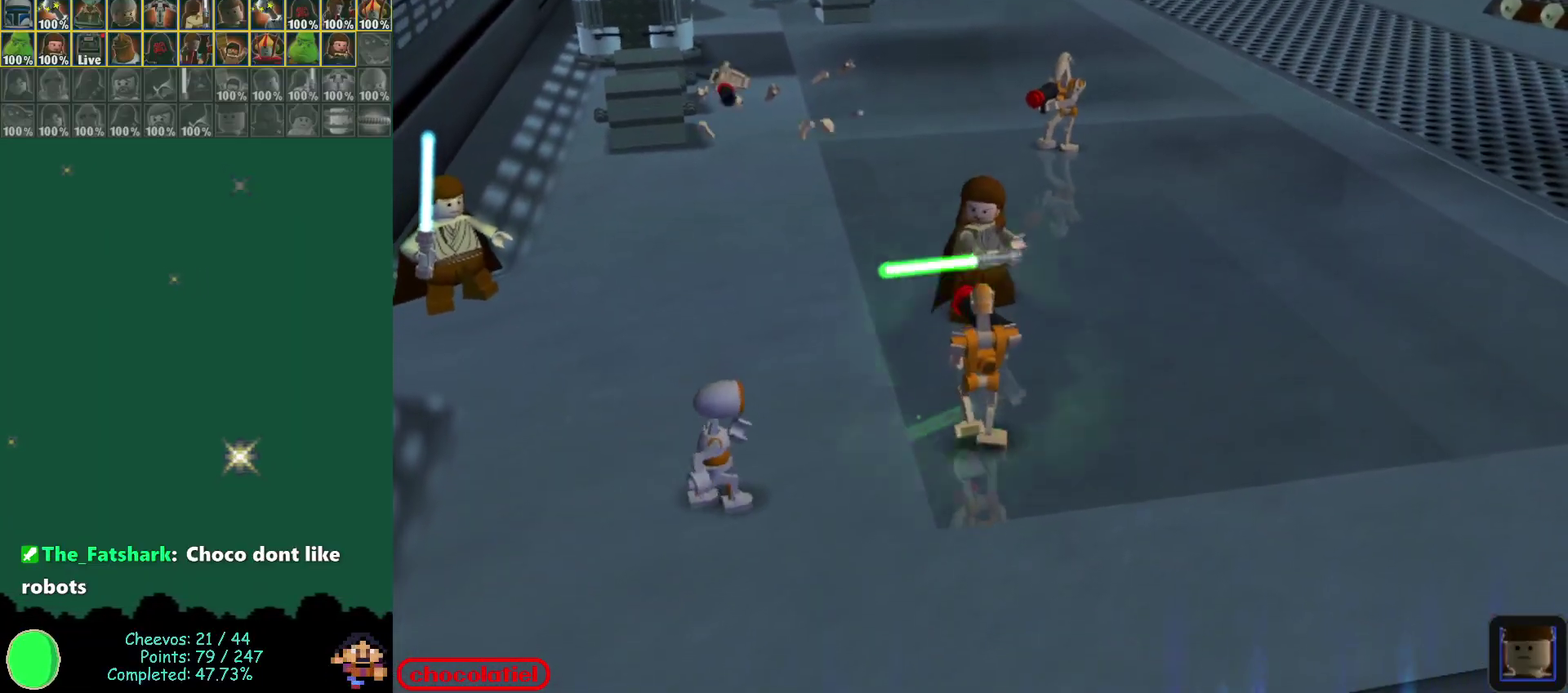
{"dt_ms": 300, "buttons": ["A"], "left_stick": "up", "events": [[250, "A", "down"]]}
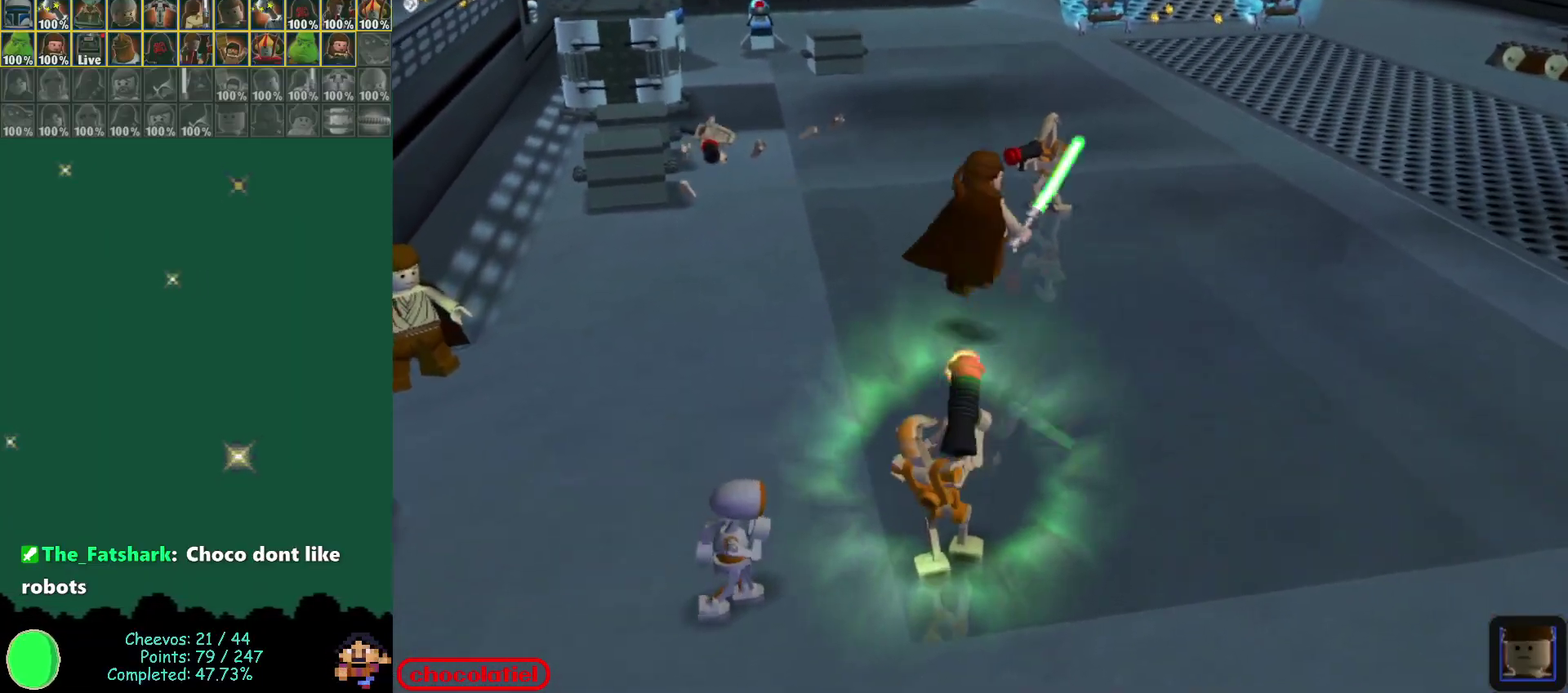
{"dt_ms": 700, "buttons": ["A"], "left_stick": "up-right", "events": [[217, "A", "up"], [233, "left_stick", "center"], [333, "left_stick", "up-right"], [350, "A", "down"]]}
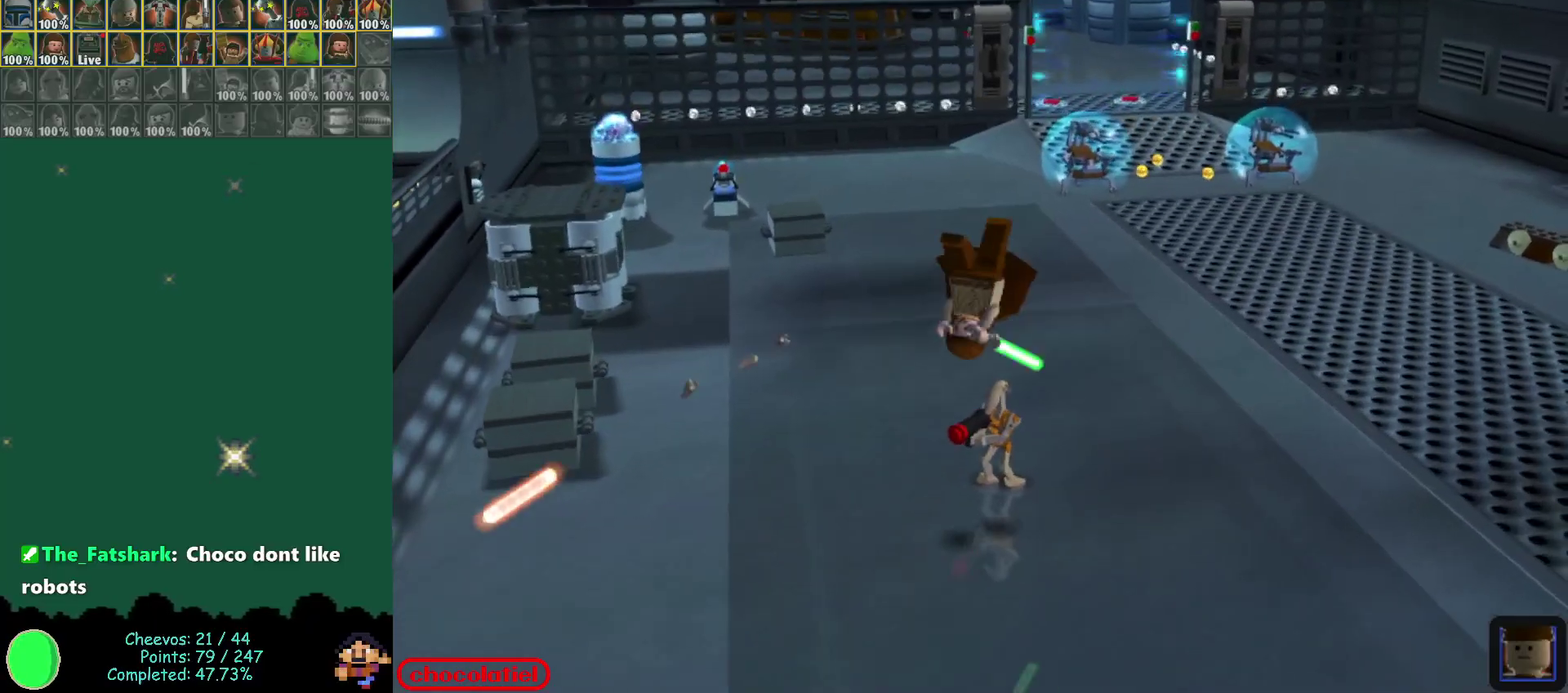
{"dt_ms": 500, "buttons": [], "left_stick": "center", "events": [[33, "A", "up"], [83, "left_stick", "up"], [133, "B", "down"], [133, "left_stick", "center"], [183, "left_stick", "up"], [233, "left_stick", "center"], [283, "B", "up"], [350, "B", "down"], [350, "left_stick", "up"], [400, "left_stick", "center"], [483, "B", "up"]]}
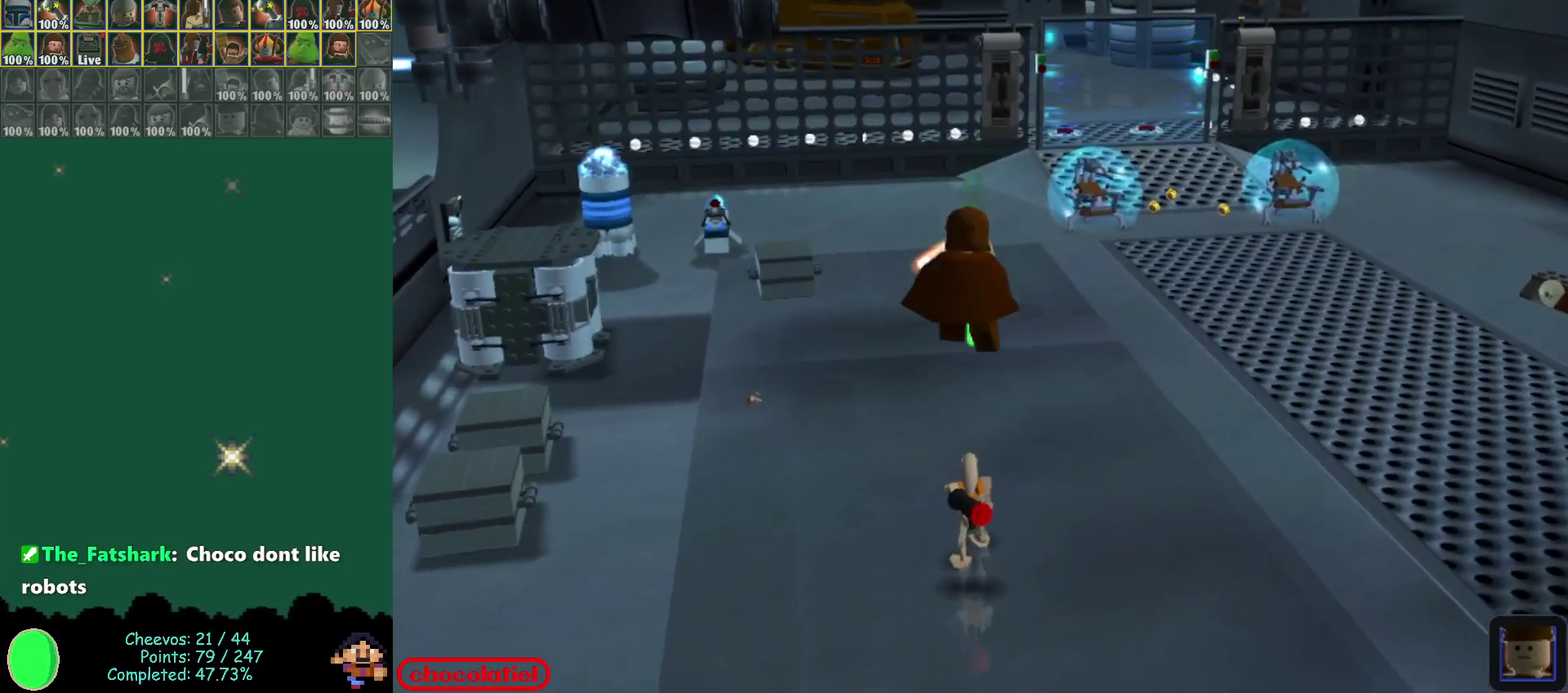
{"dt_ms": 500, "buttons": [], "left_stick": "center", "events": [[33, "B", "down"], [200, "B", "up"], [267, "B", "down"], [433, "B", "up"]]}
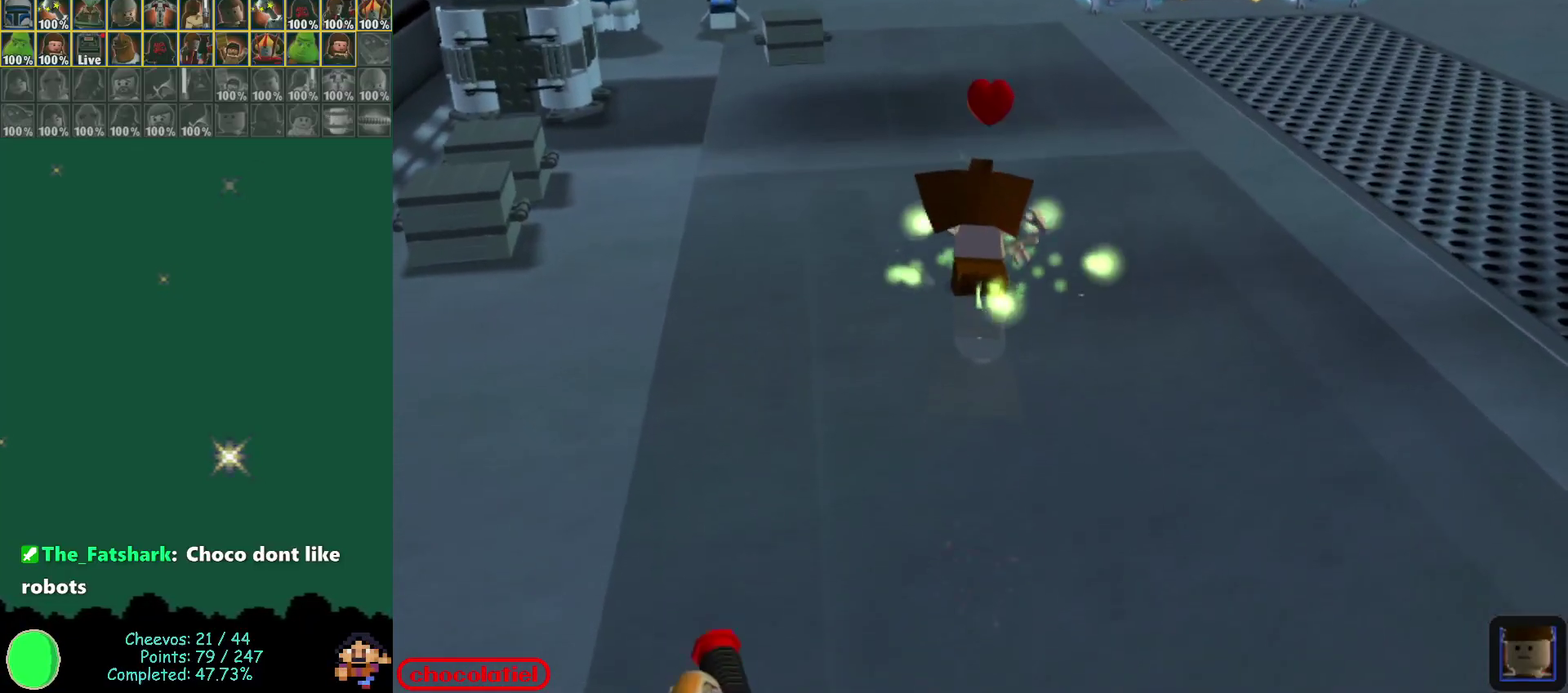
{"dt_ms": 300, "buttons": [], "left_stick": "center", "events": []}
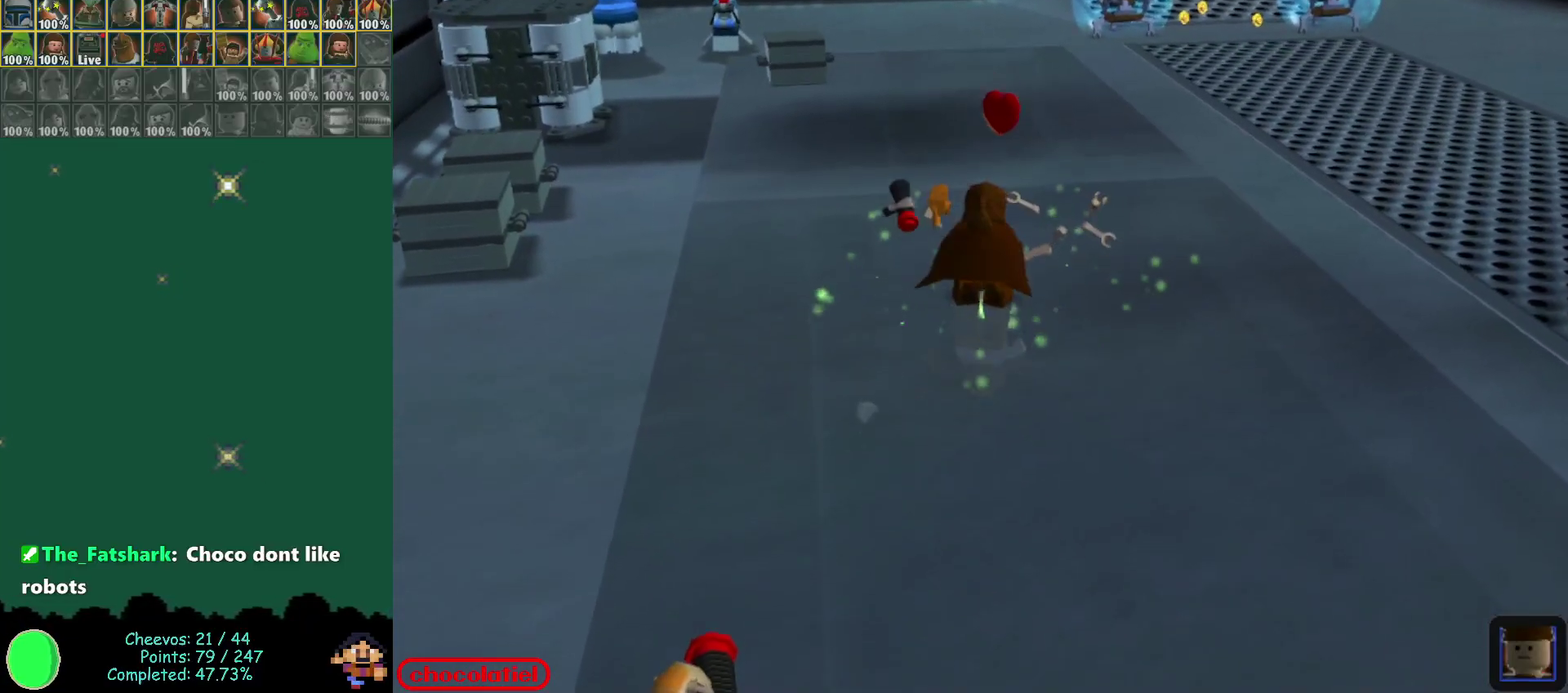
{"dt_ms": 500, "buttons": [], "left_stick": "down", "events": [[100, "left_stick", "down"]]}
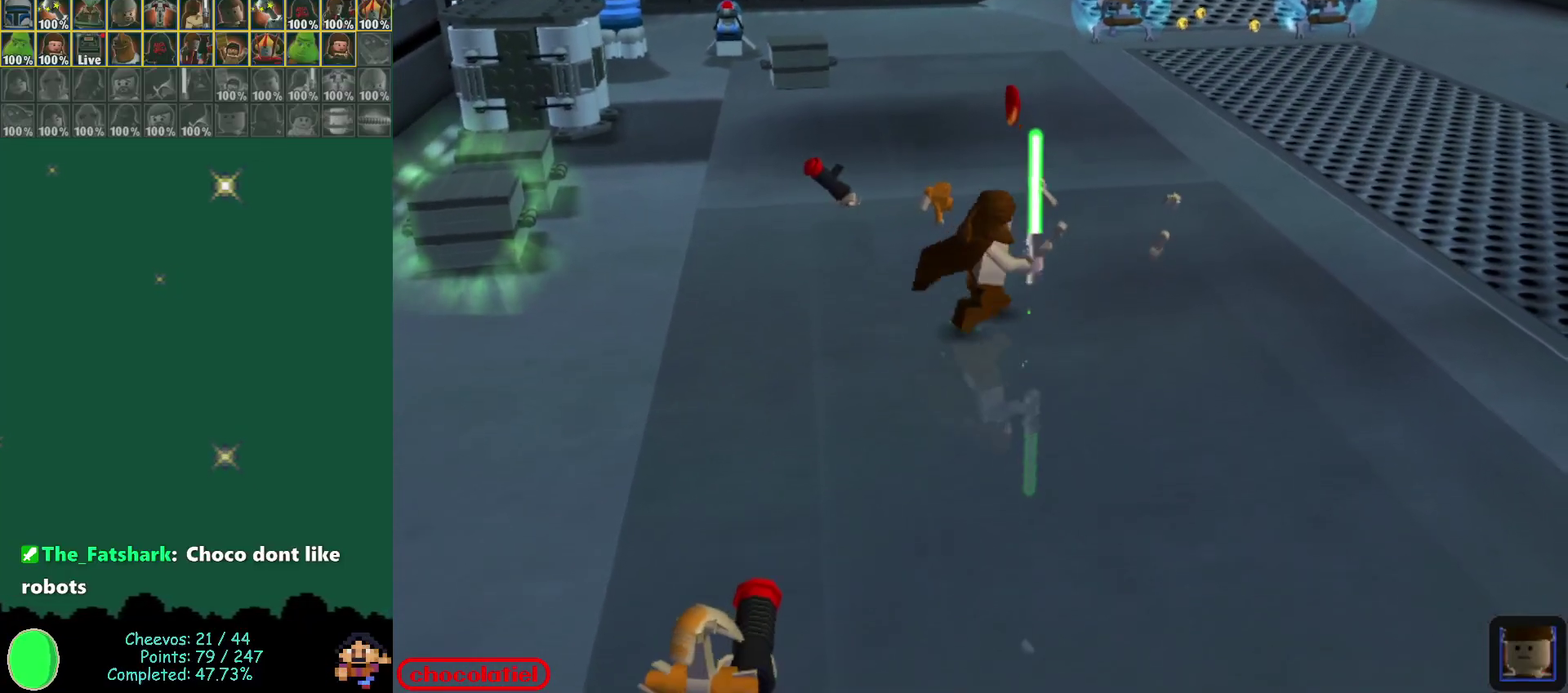
{"dt_ms": 300, "buttons": ["A"], "left_stick": "down", "events": [[300, "A", "down"]]}
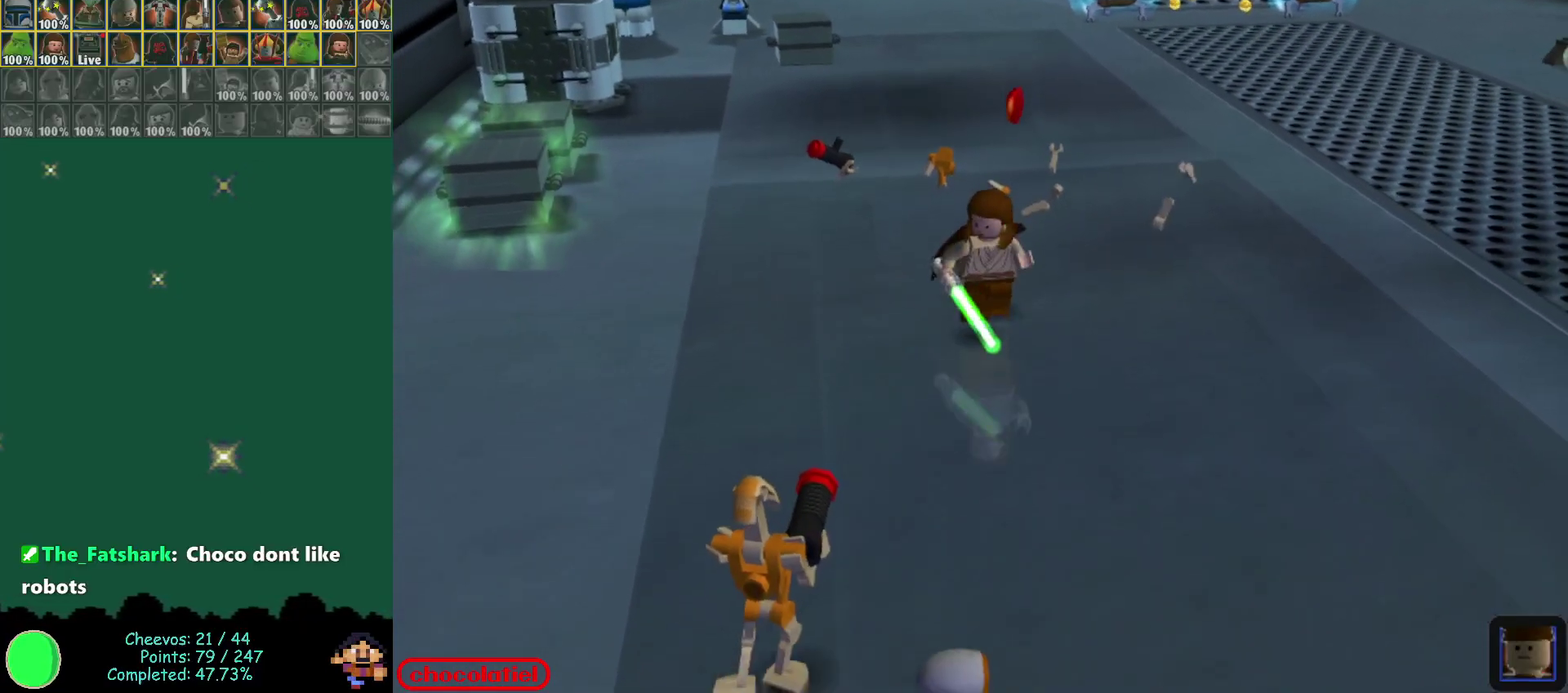
{"dt_ms": 600, "buttons": ["A"], "left_stick": "down-left", "events": [[333, "A", "up"], [383, "left_stick", "down-left"], [483, "A", "down"]]}
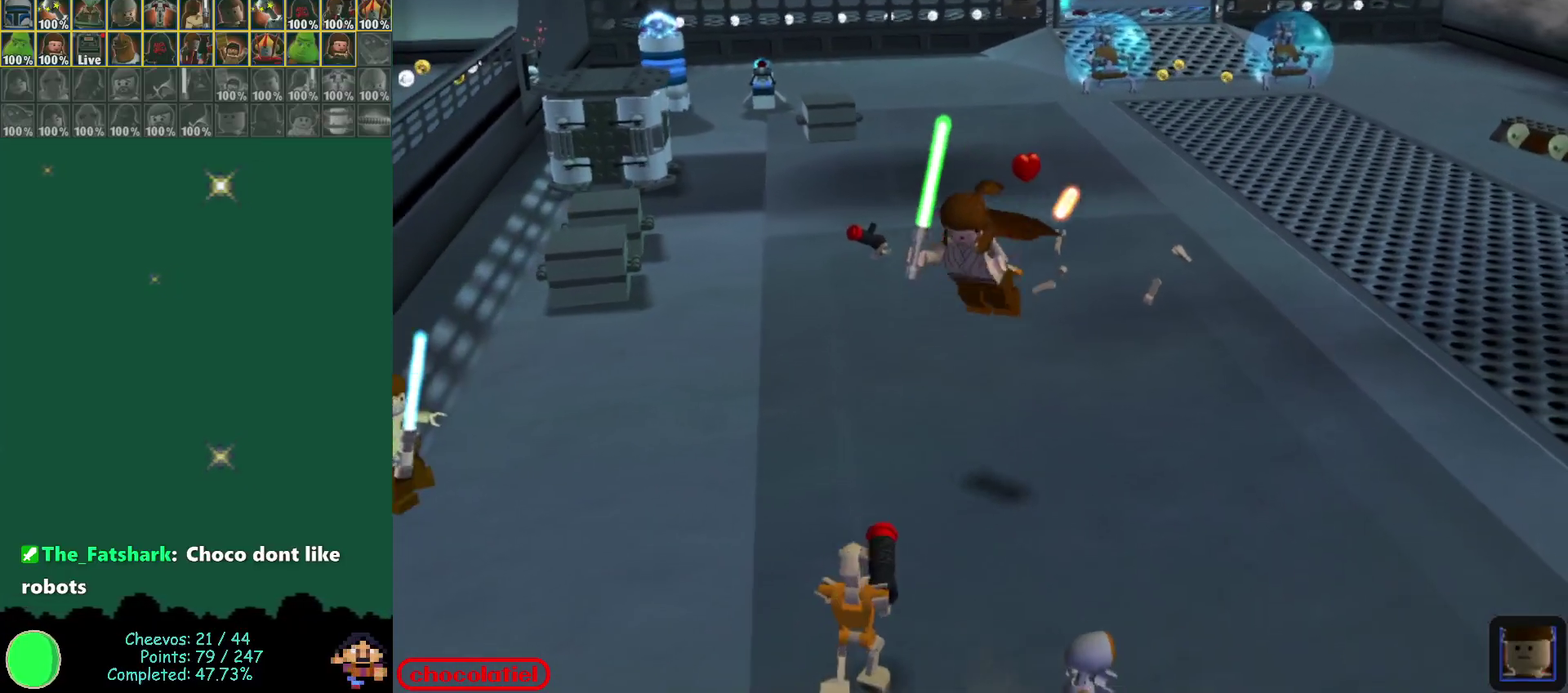
{"dt_ms": 500, "buttons": ["B"], "left_stick": "center", "events": [[200, "A", "up"], [283, "B", "down"], [417, "B", "up"], [467, "B", "down"], [467, "left_stick", "center"]]}
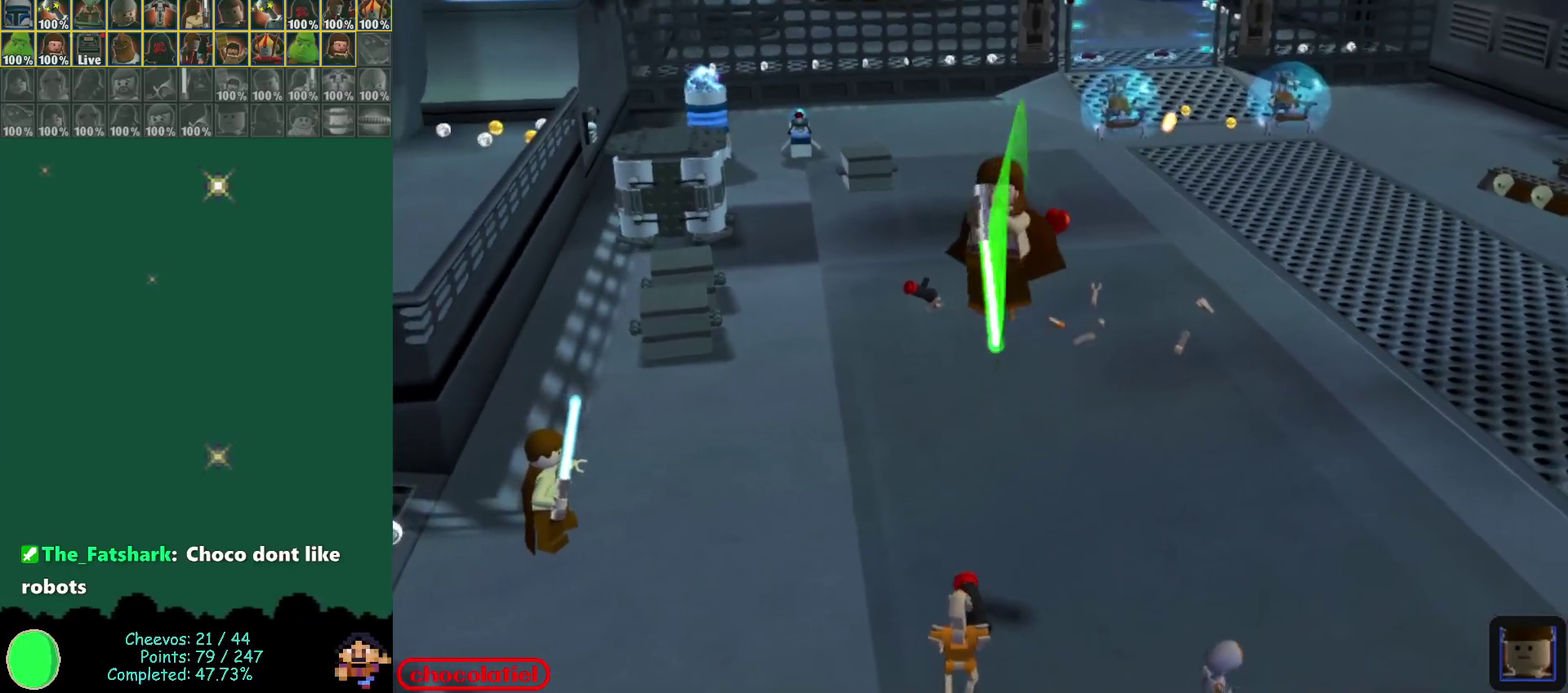
{"dt_ms": 600, "buttons": [], "left_stick": "center", "events": [[117, "B", "up"], [200, "B", "down"], [333, "B", "up"]]}
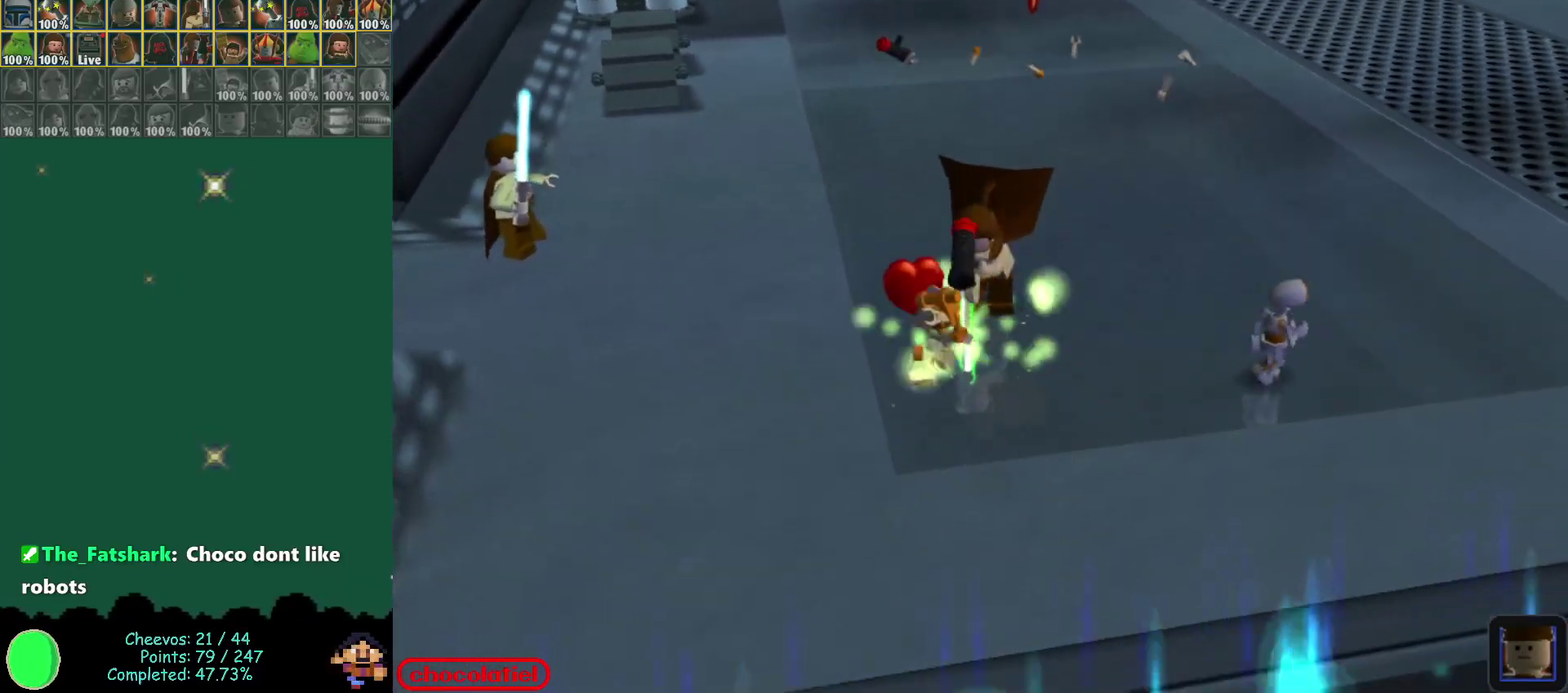
{"dt_ms": 600, "buttons": [], "left_stick": "center", "events": []}